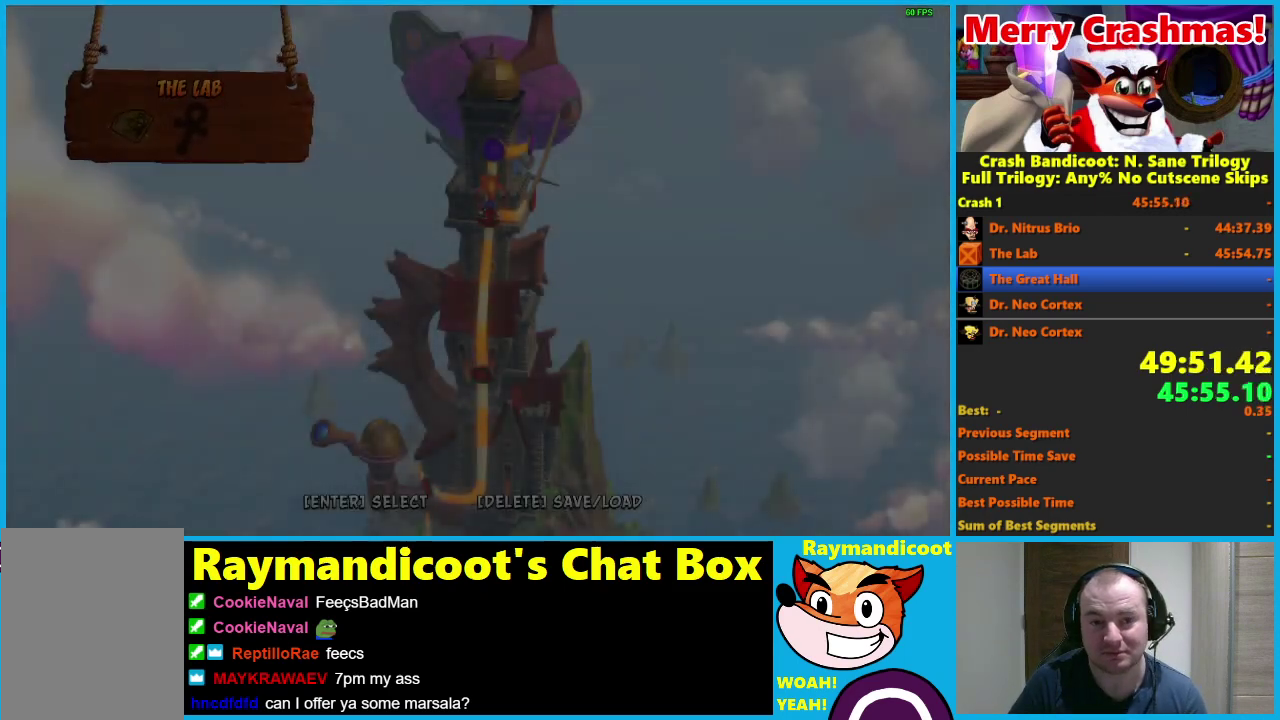
Gameplay with a controller (Xbox layout); each line is a JSON object with the inputs held at the frame after it. "events" lists button and stick changes between this image and that frame as [ms after this image, input, new state], when the widget could be followed in between.
{"buttons": ["A"], "left_stick": "center", "right_stick": "center"}
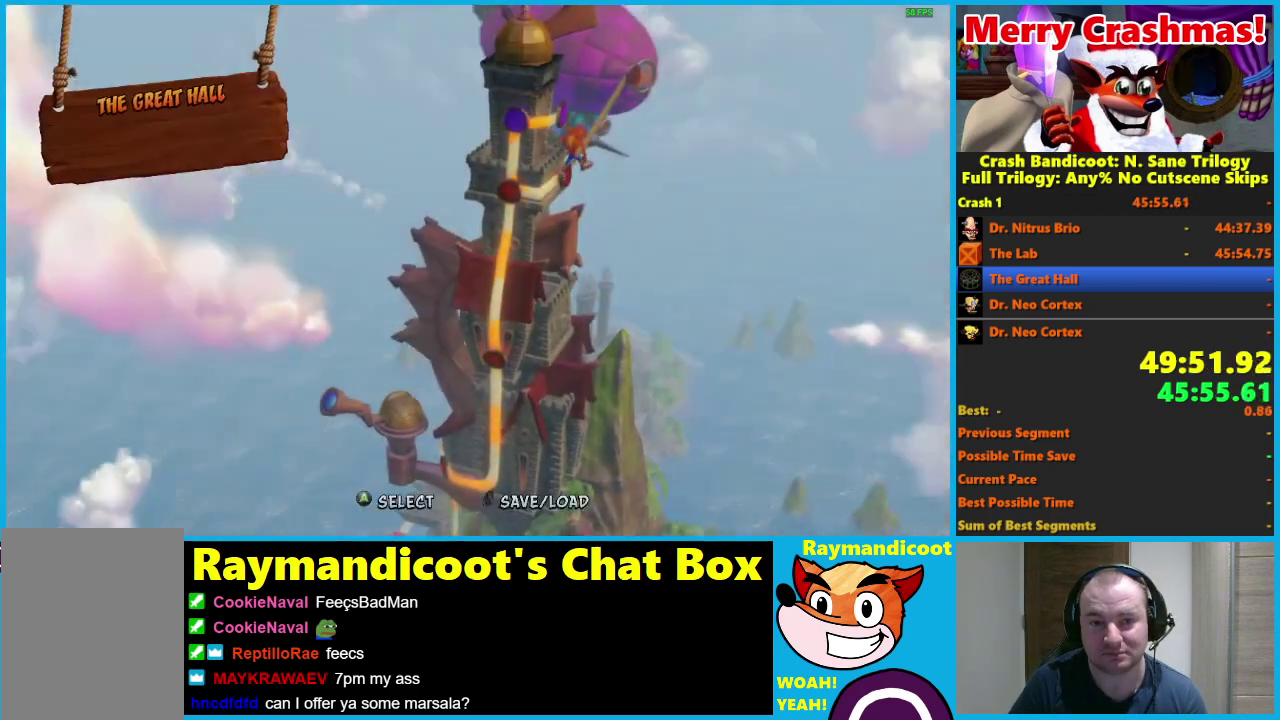
{"buttons": [], "left_stick": "center", "right_stick": "center", "events": [[200, "A", "up"], [250, "A", "down"], [450, "A", "up"]]}
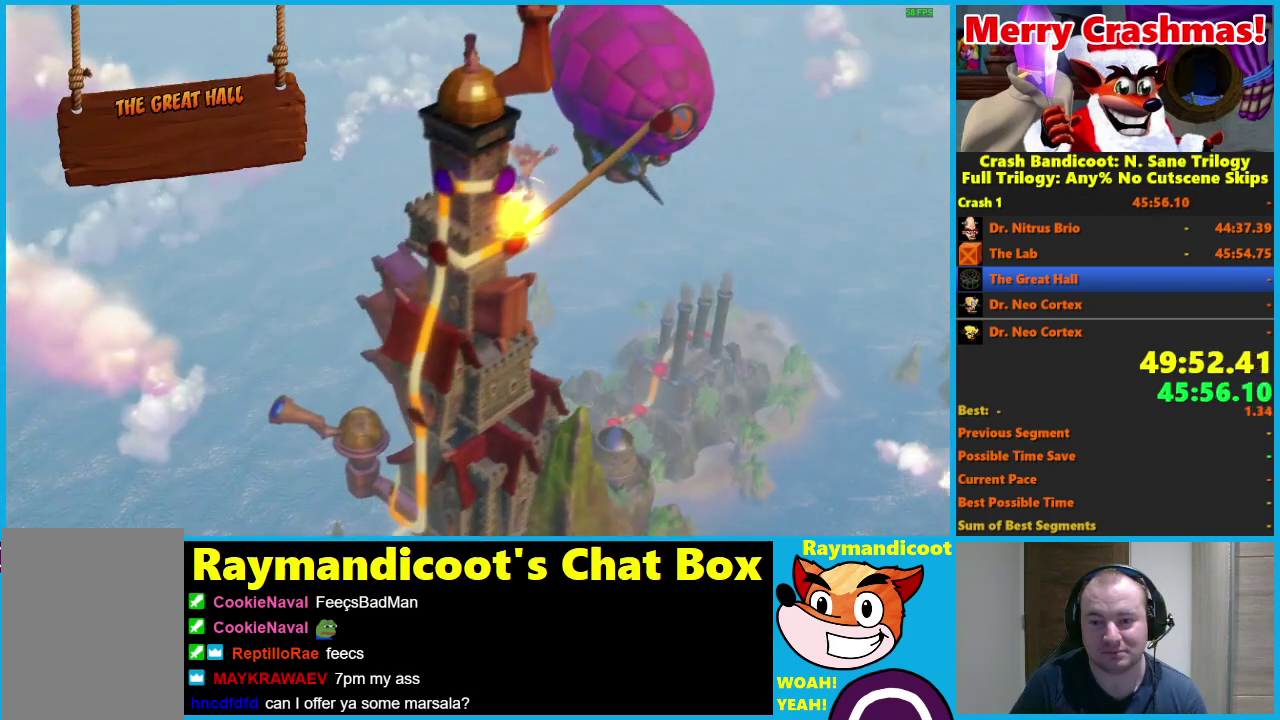
{"buttons": ["Y"], "left_stick": "center", "right_stick": "center", "events": [[267, "Y", "down"], [367, "Y", "up"], [433, "Y", "down"]]}
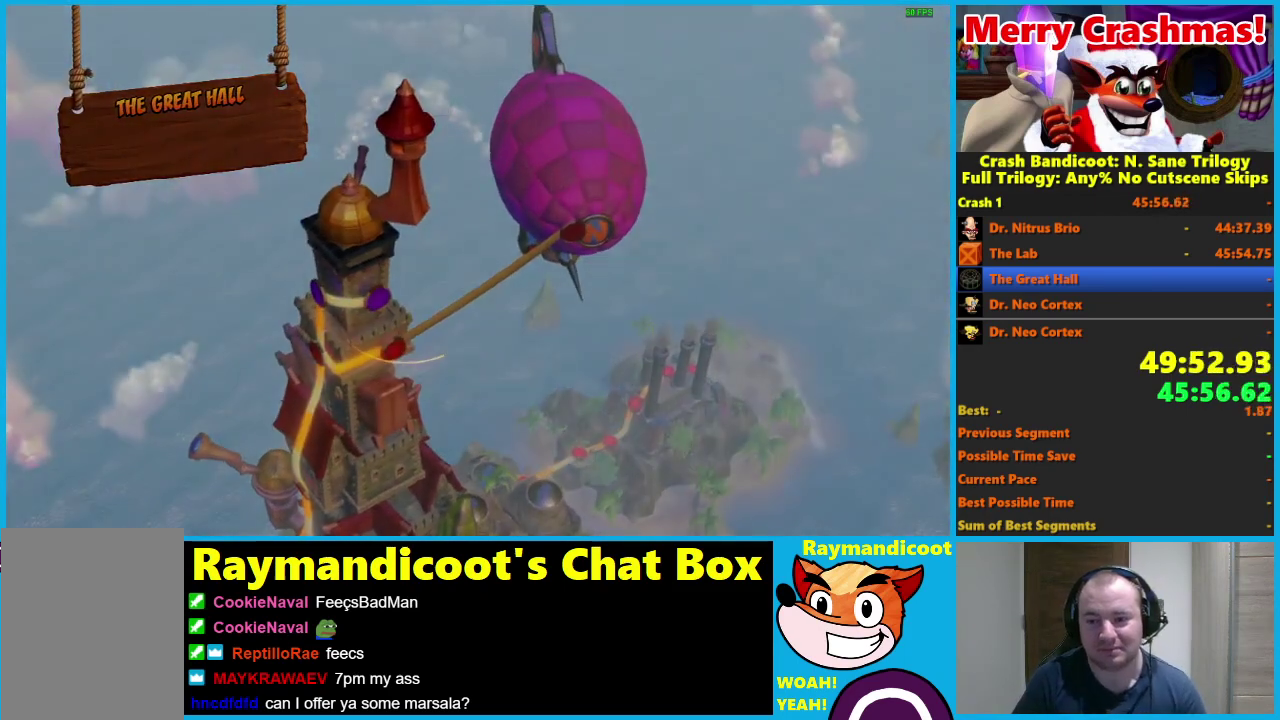
{"buttons": ["Y"], "left_stick": "center", "right_stick": "center", "events": [[33, "Y", "up"], [83, "Y", "down"], [200, "Y", "up"], [283, "Y", "down"], [367, "Y", "up"], [433, "Y", "down"]]}
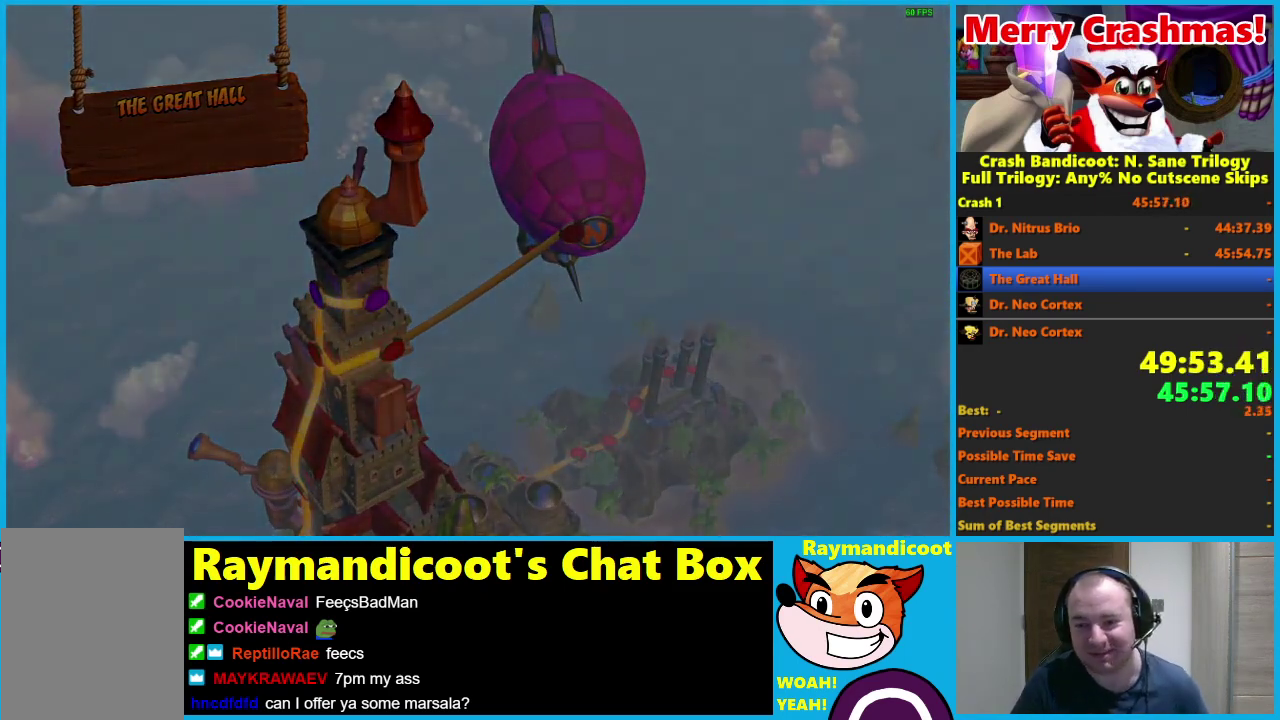
{"buttons": [], "left_stick": "center", "right_stick": "center", "events": [[33, "Y", "up"], [100, "Y", "down"], [217, "Y", "up"], [350, "Y", "down"], [433, "Y", "up"]]}
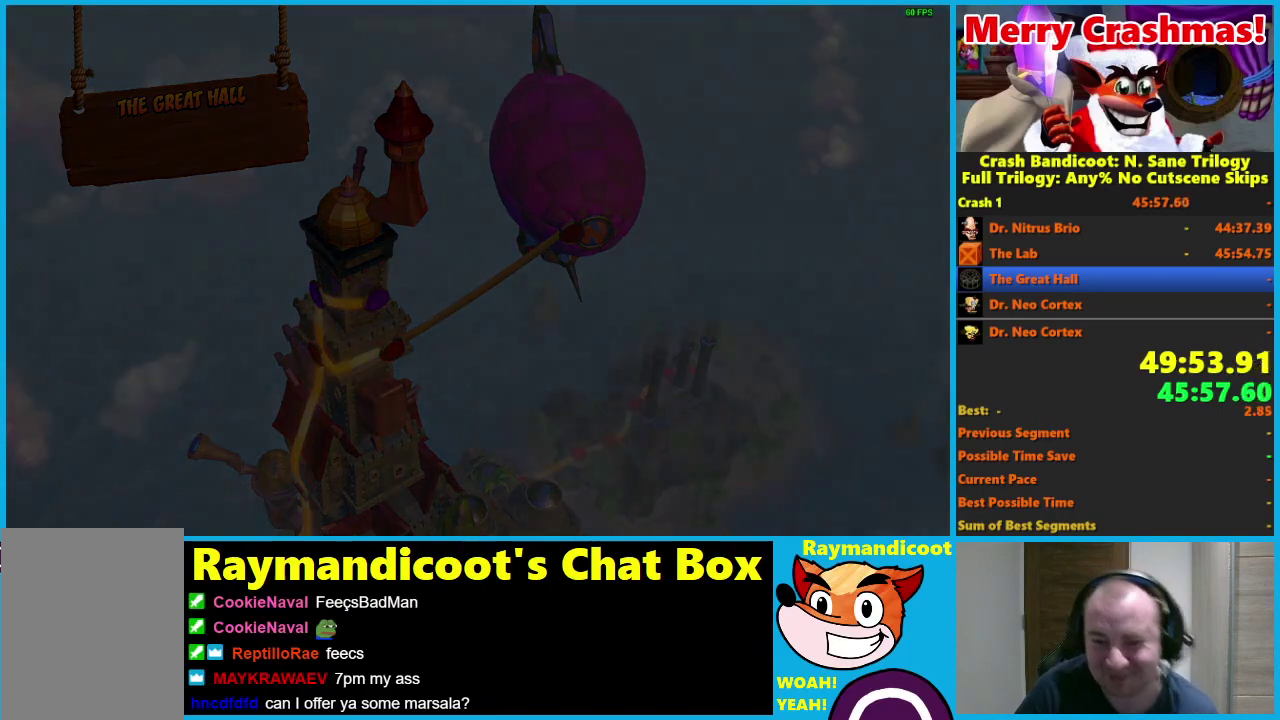
{"buttons": ["Y"], "left_stick": "center", "right_stick": "center", "events": [[67, "Y", "down"], [133, "Y", "up"], [233, "Y", "down"], [367, "Y", "up"], [467, "Y", "down"]]}
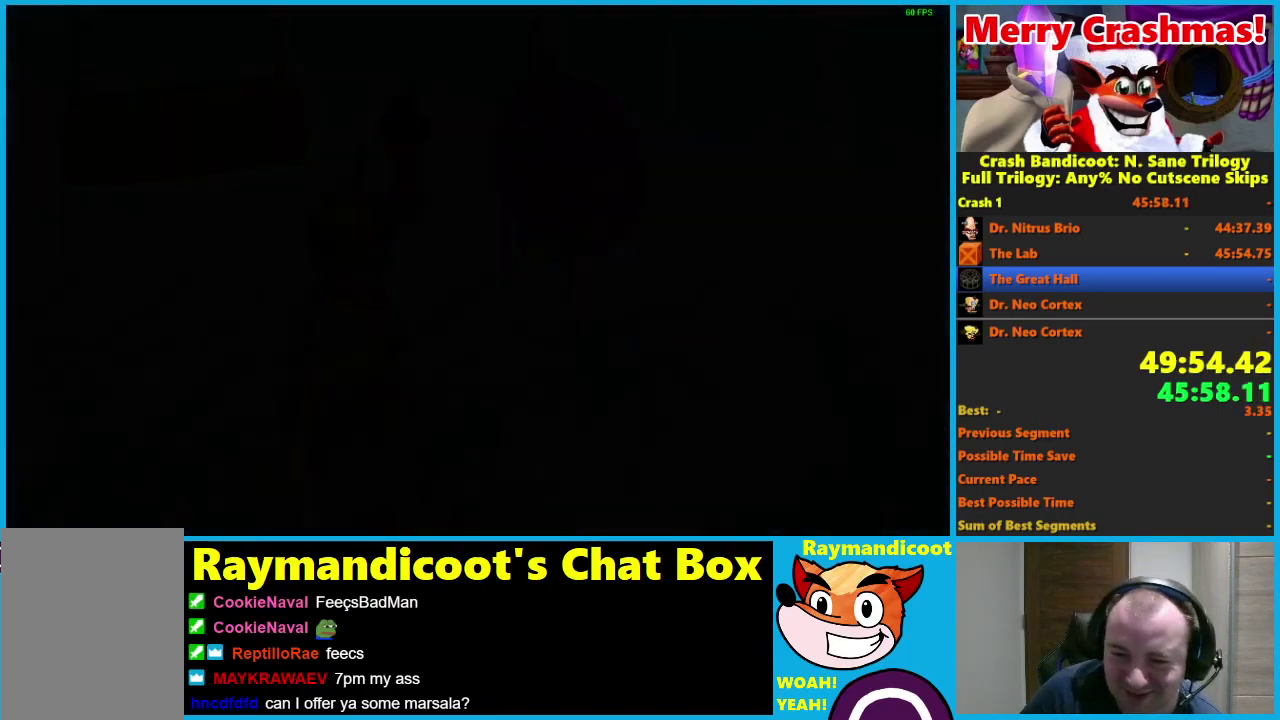
{"buttons": [], "left_stick": "center", "right_stick": "center", "events": [[50, "Y", "up"], [150, "Y", "down"], [267, "Y", "up"]]}
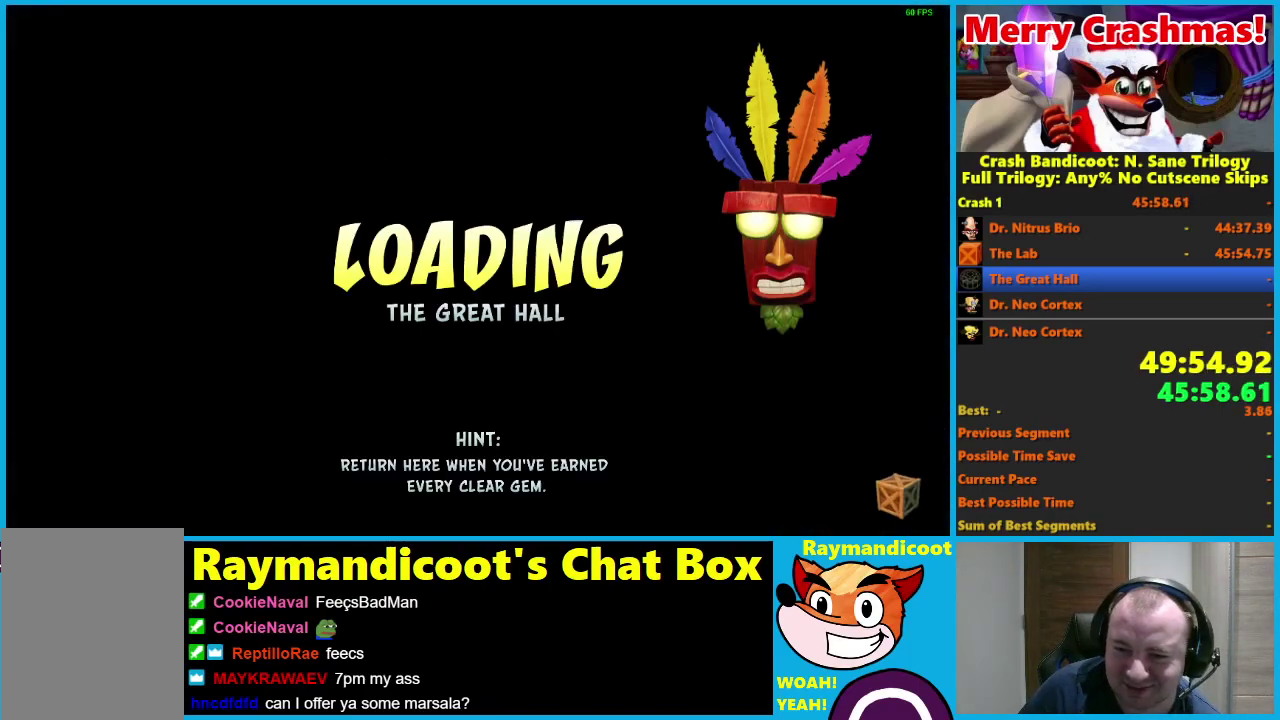
{"buttons": [], "left_stick": "center", "right_stick": "center", "events": []}
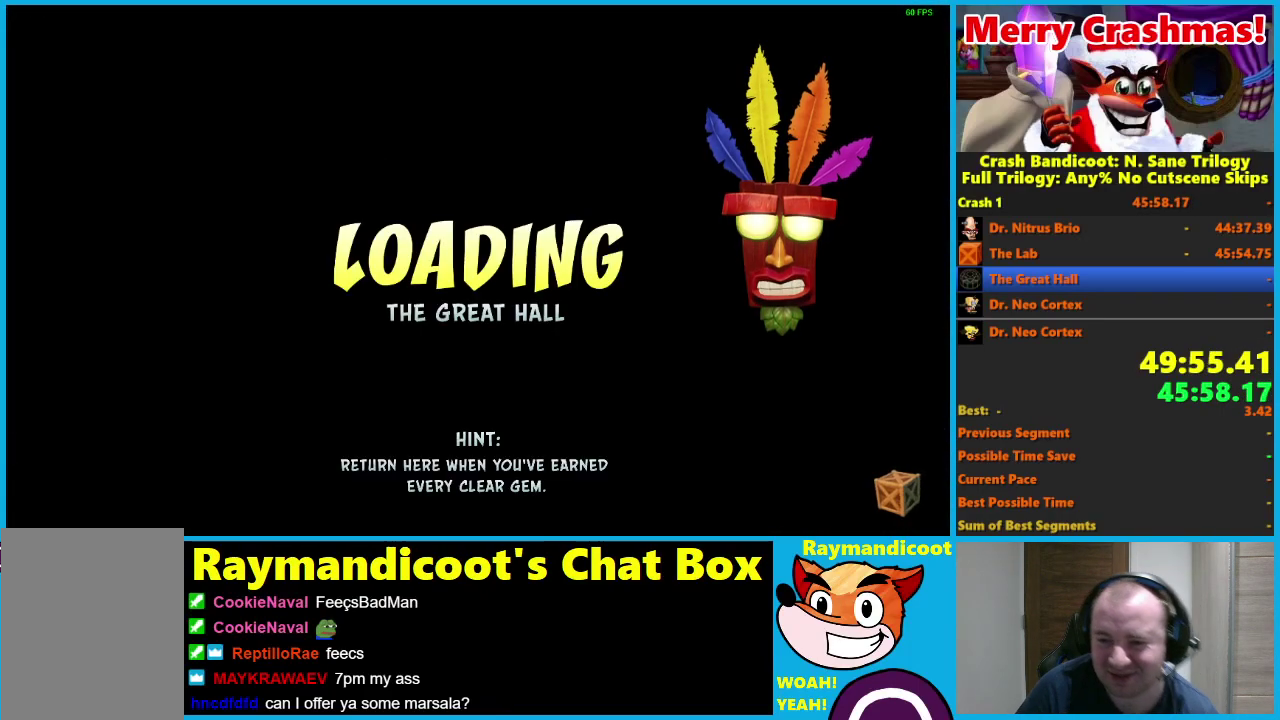
{"buttons": ["Y"], "left_stick": "center", "right_stick": "center", "events": [[117, "Y", "down"], [217, "Y", "up"], [300, "Y", "down"], [417, "Y", "up"], [500, "Y", "down"]]}
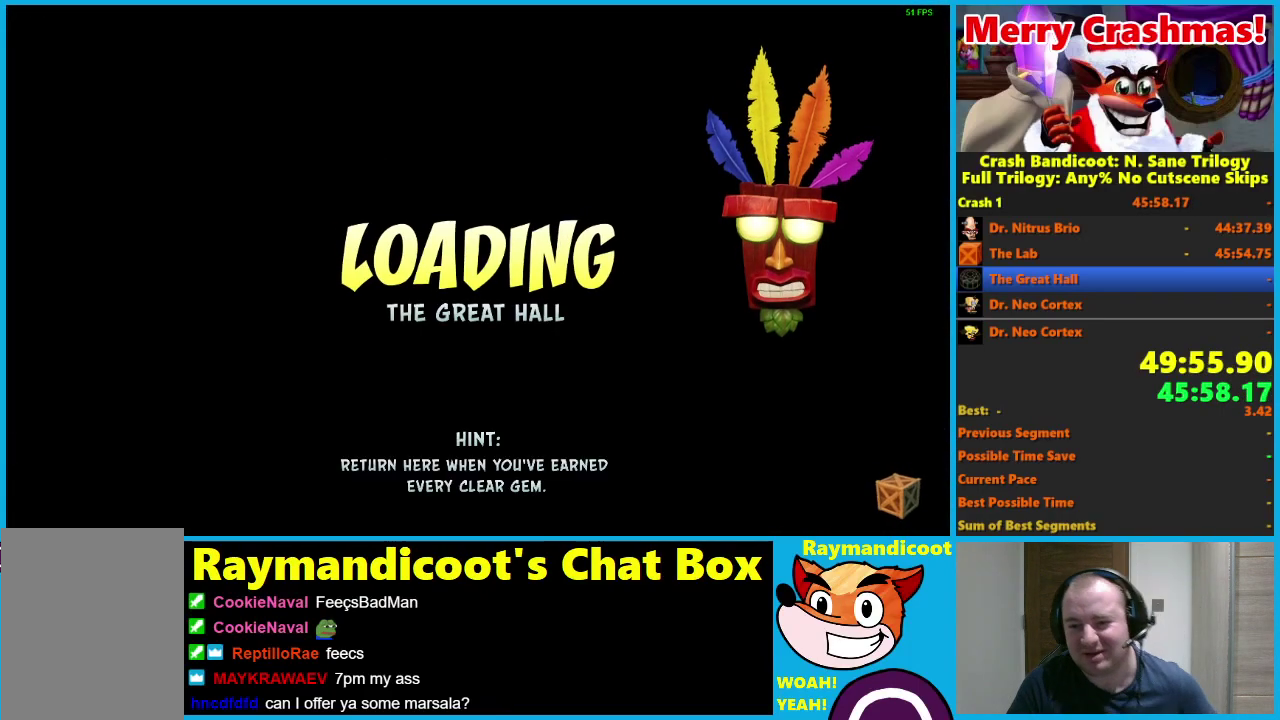
{"buttons": [], "left_stick": "center", "right_stick": "center", "events": [[100, "Y", "up"], [183, "Y", "down"], [283, "Y", "up"], [383, "Y", "down"], [500, "Y", "up"]]}
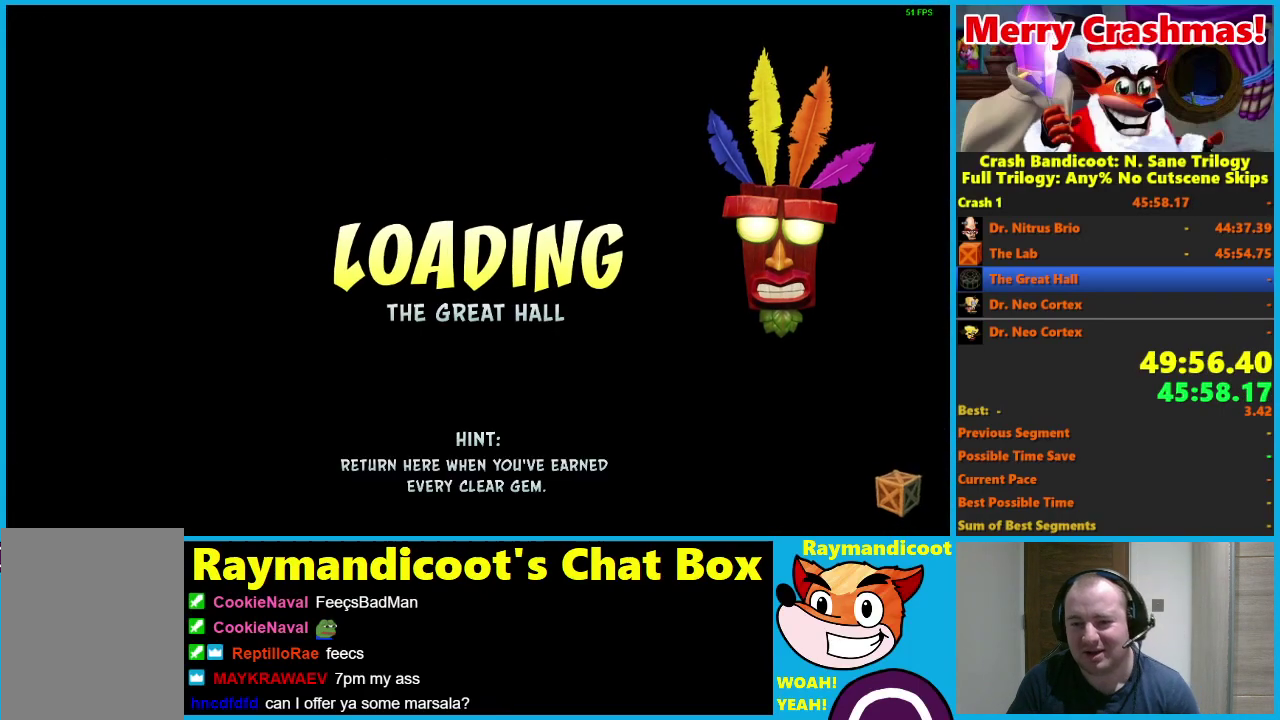
{"buttons": ["Y"], "left_stick": "center", "right_stick": "center", "events": [[100, "Y", "down"], [167, "Y", "up"], [267, "Y", "down"], [367, "Y", "up"], [433, "Y", "down"]]}
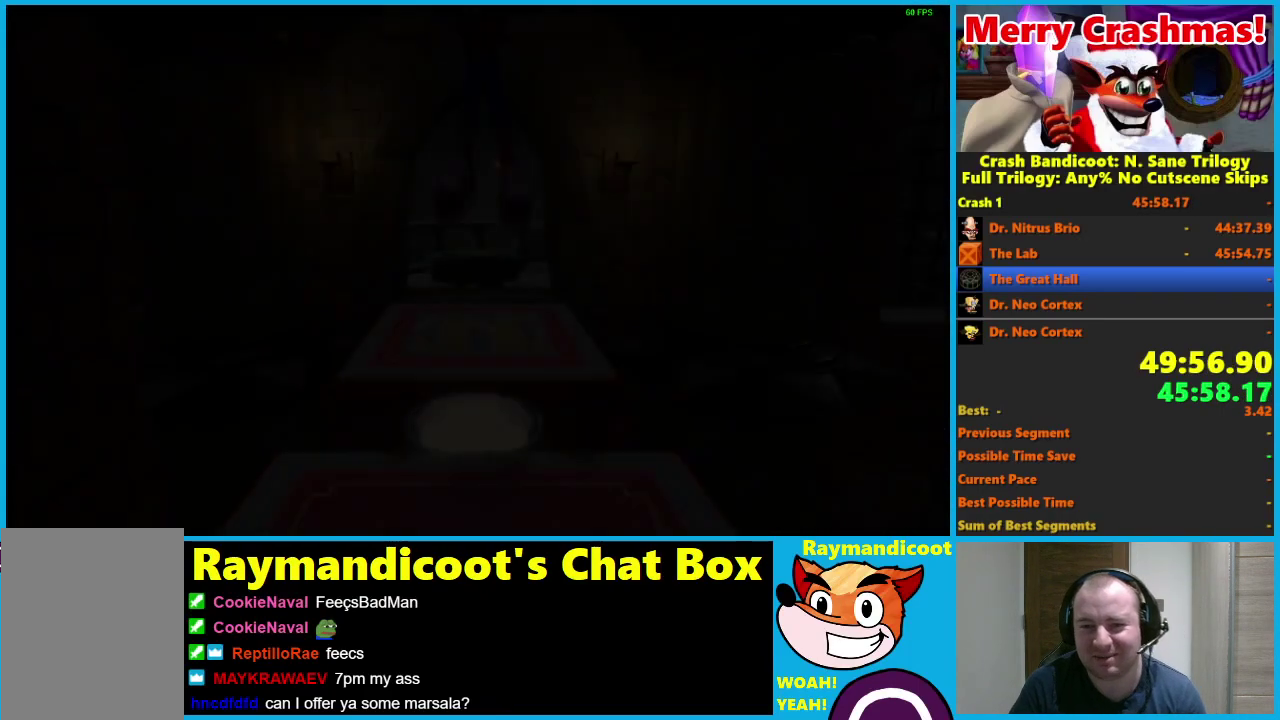
{"buttons": [], "left_stick": "center", "right_stick": "center", "events": [[33, "Y", "up"], [117, "Y", "down"], [250, "Y", "up"], [417, "Y", "down"], [500, "Y", "up"]]}
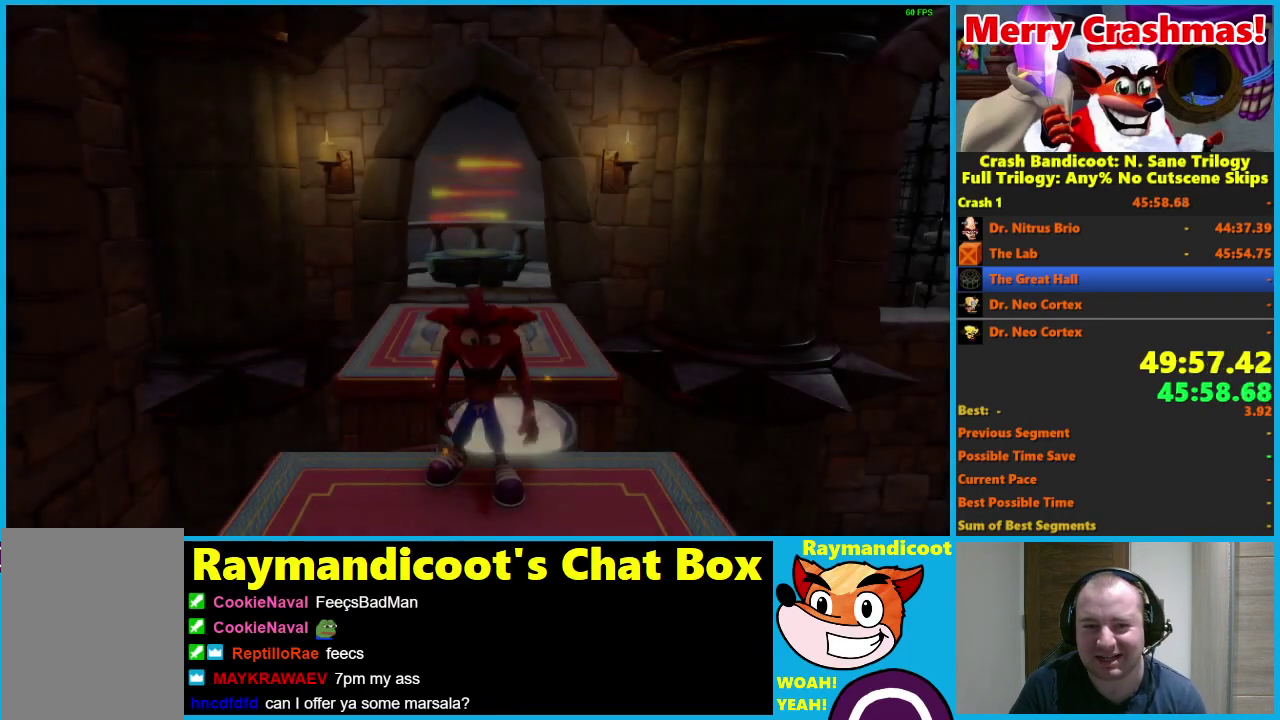
{"buttons": ["A"], "left_stick": "up", "right_stick": "center", "events": [[150, "left_stick", "up"], [383, "A", "down"]]}
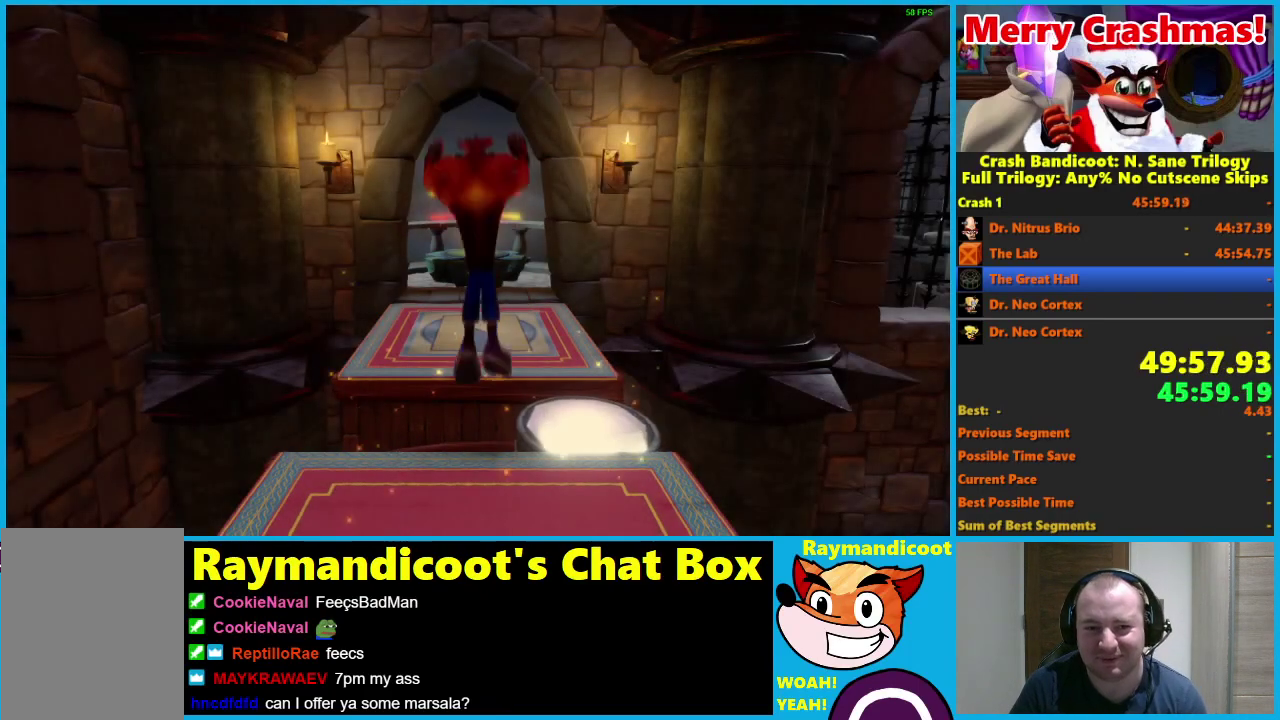
{"buttons": [], "left_stick": "up", "right_stick": "center", "events": [[283, "A", "up"]]}
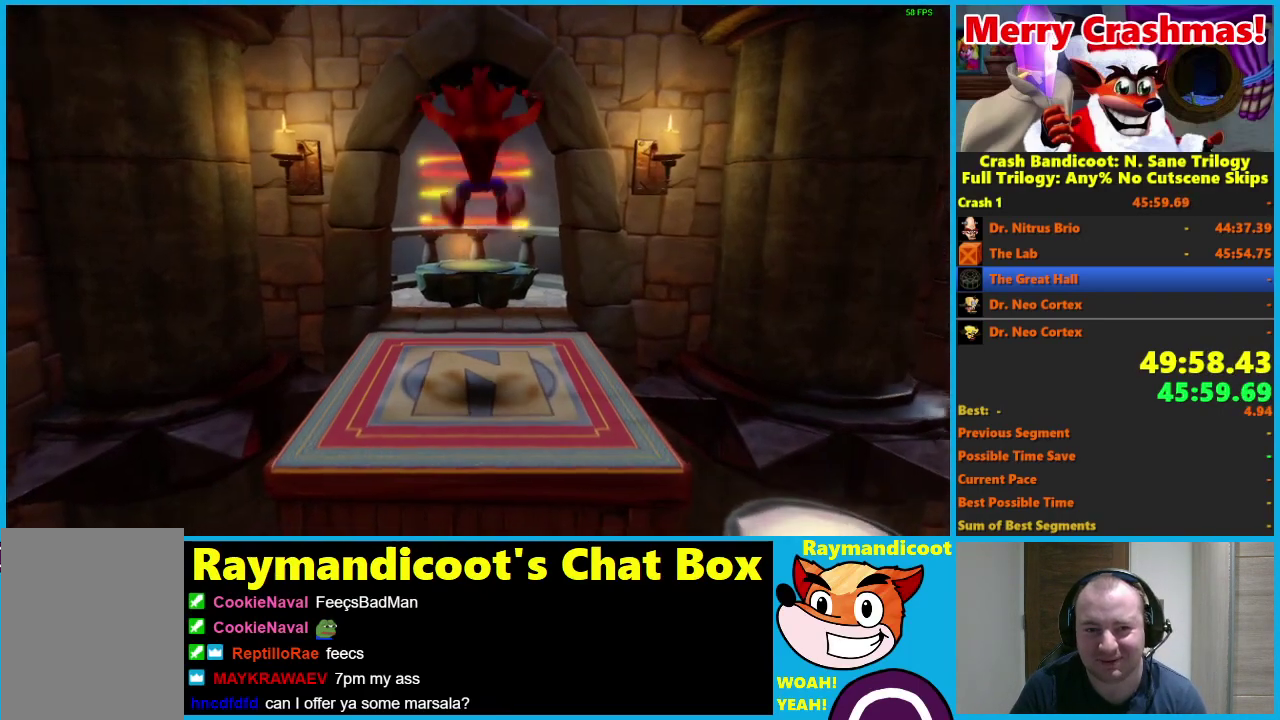
{"buttons": [], "left_stick": "up", "right_stick": "center", "events": [[233, "A", "down"], [433, "A", "up"]]}
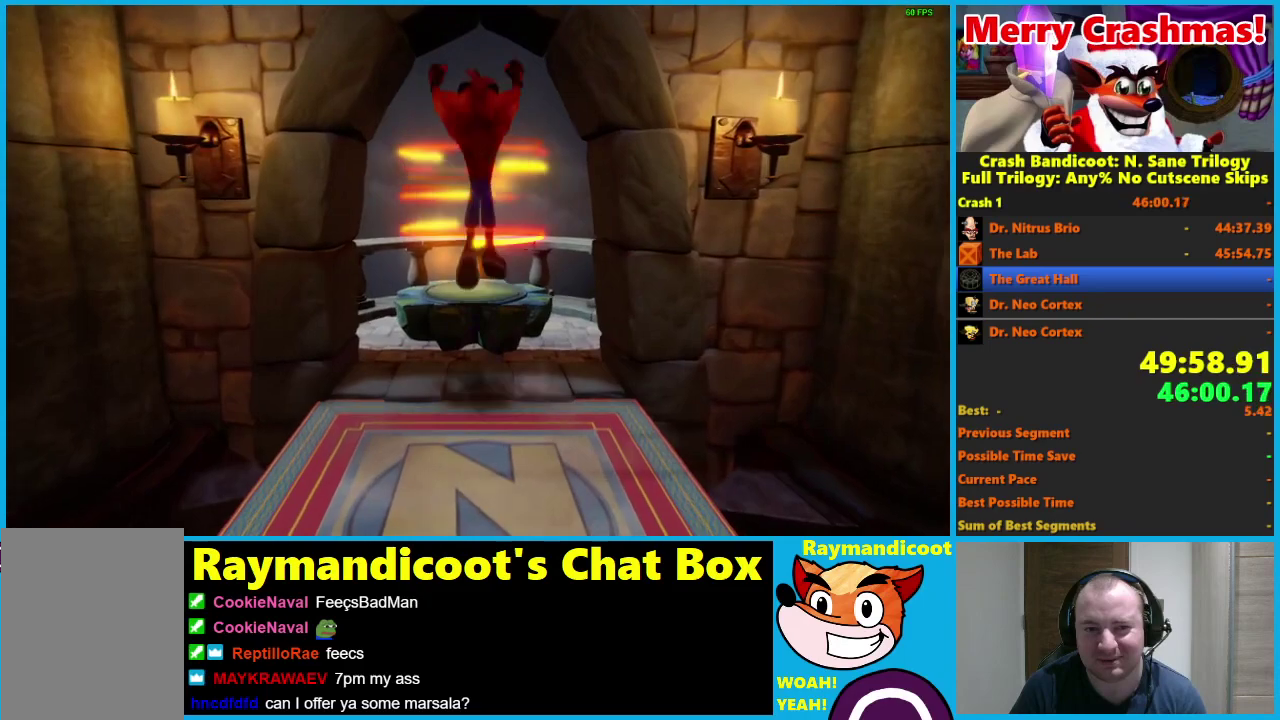
{"buttons": ["A"], "left_stick": "up", "right_stick": "center", "events": [[467, "A", "down"]]}
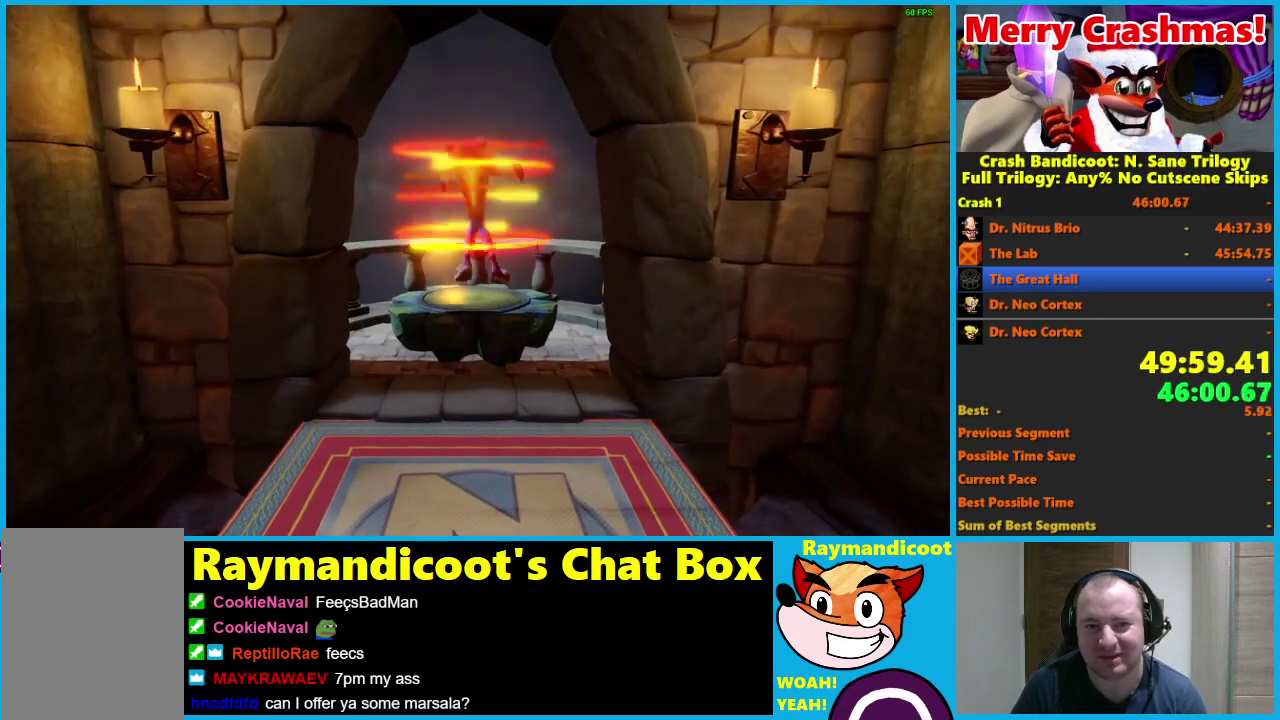
{"buttons": ["A"], "left_stick": "center", "right_stick": "center", "events": [[117, "left_stick", "center"]]}
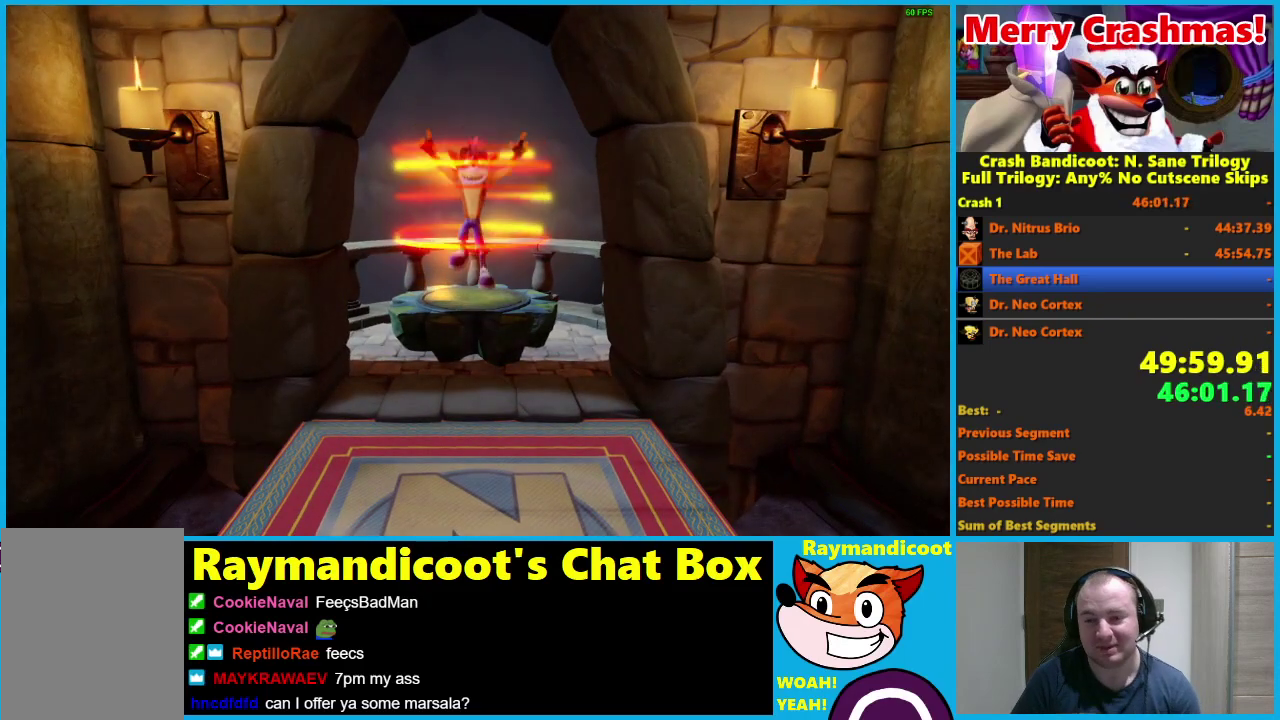
{"buttons": ["A"], "left_stick": "center", "right_stick": "center", "events": []}
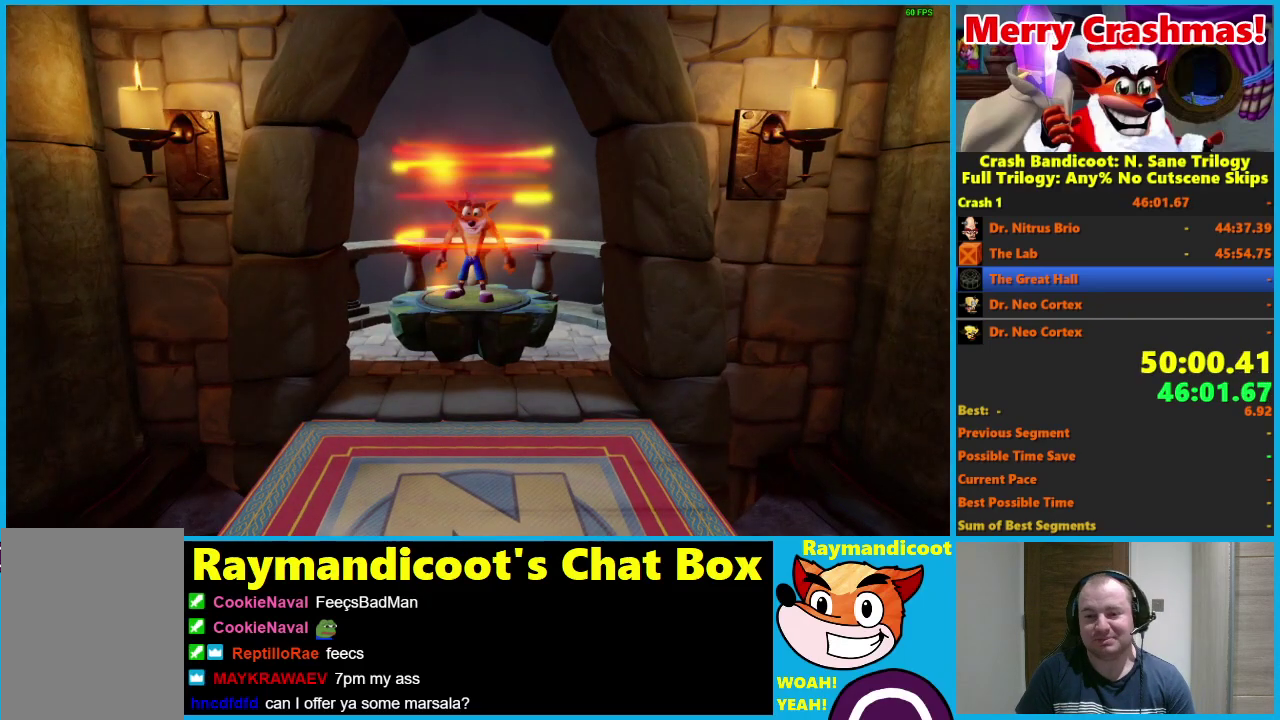
{"buttons": ["A"], "left_stick": "center", "right_stick": "center", "events": []}
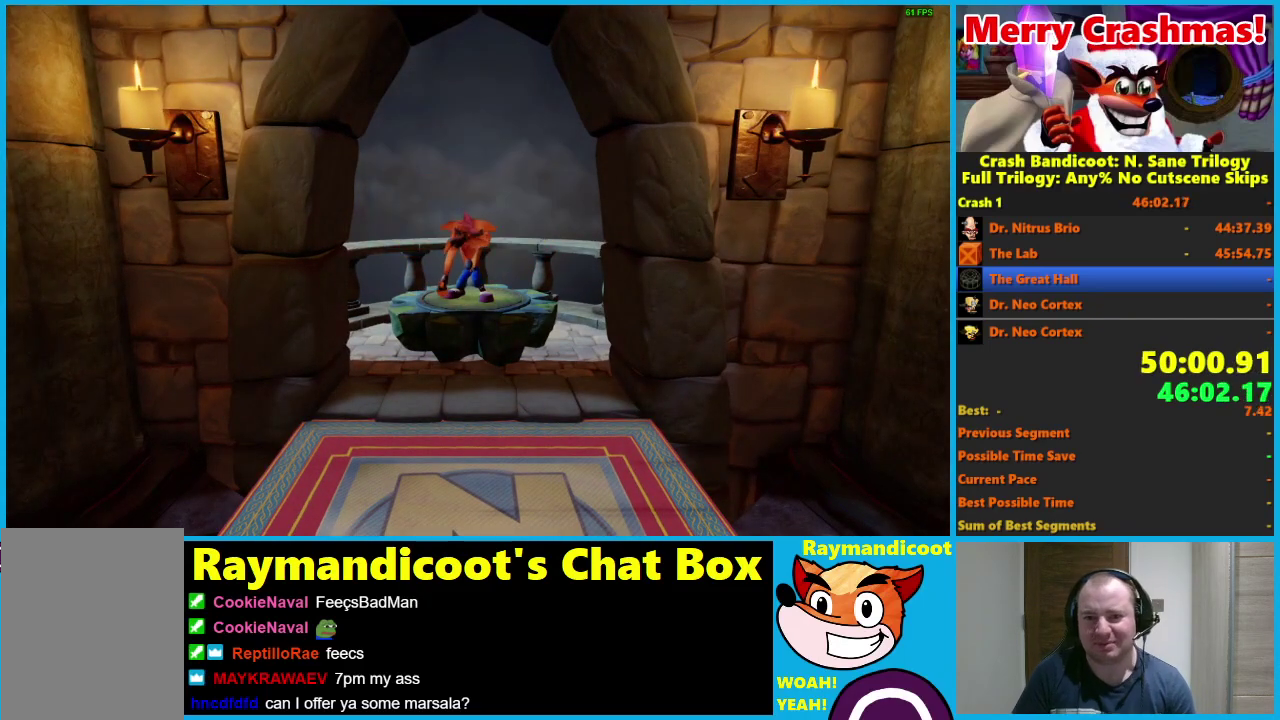
{"buttons": ["A"], "left_stick": "center", "right_stick": "center", "events": []}
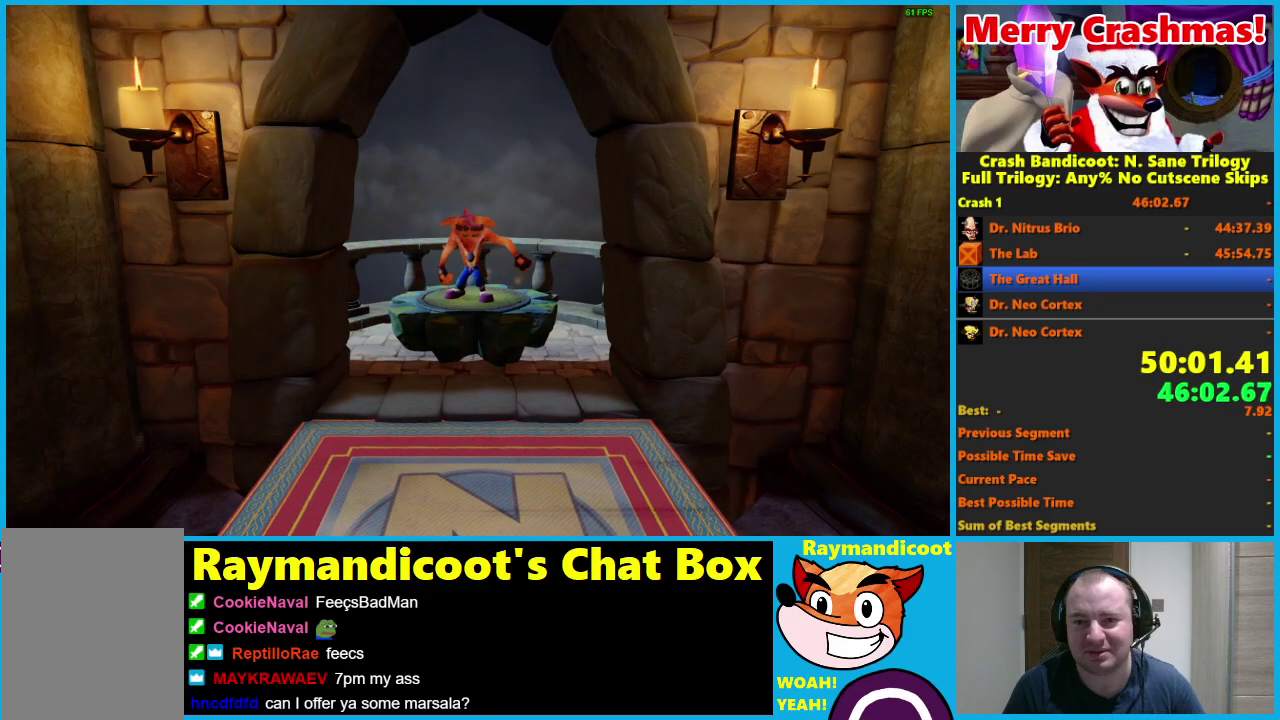
{"buttons": ["A"], "left_stick": "center", "right_stick": "center", "events": []}
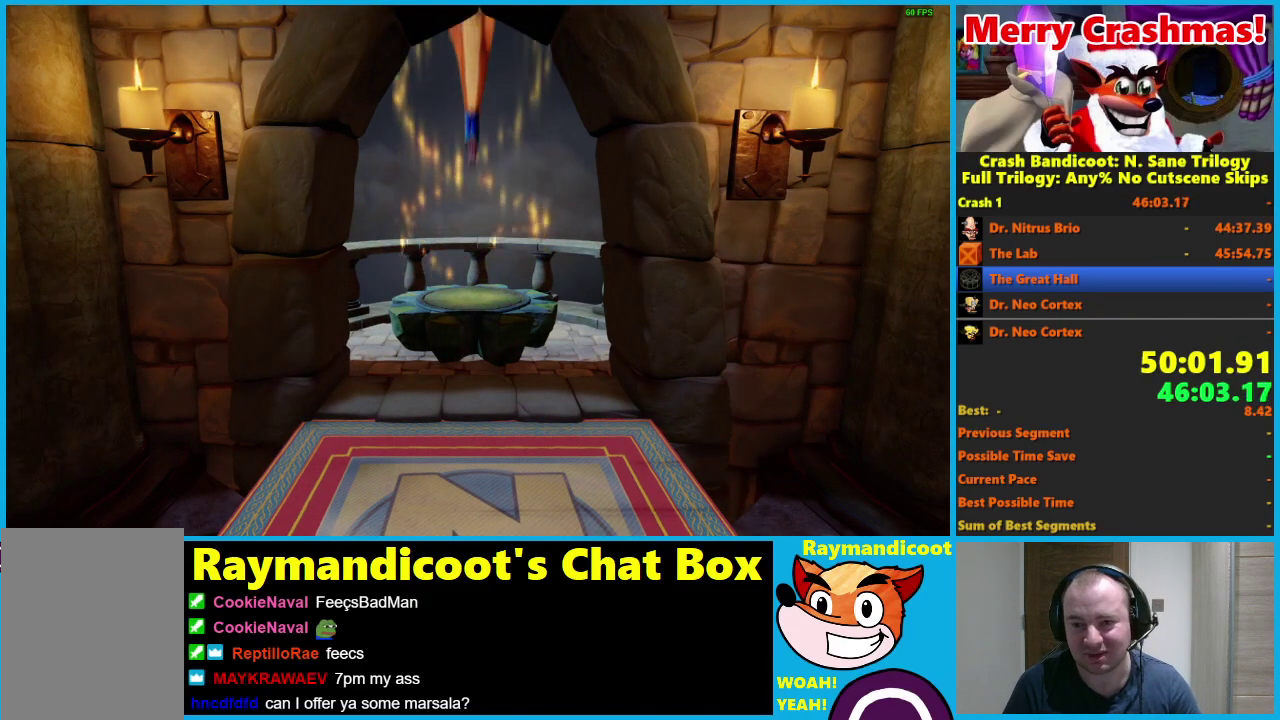
{"buttons": ["A"], "left_stick": "center", "right_stick": "center", "events": []}
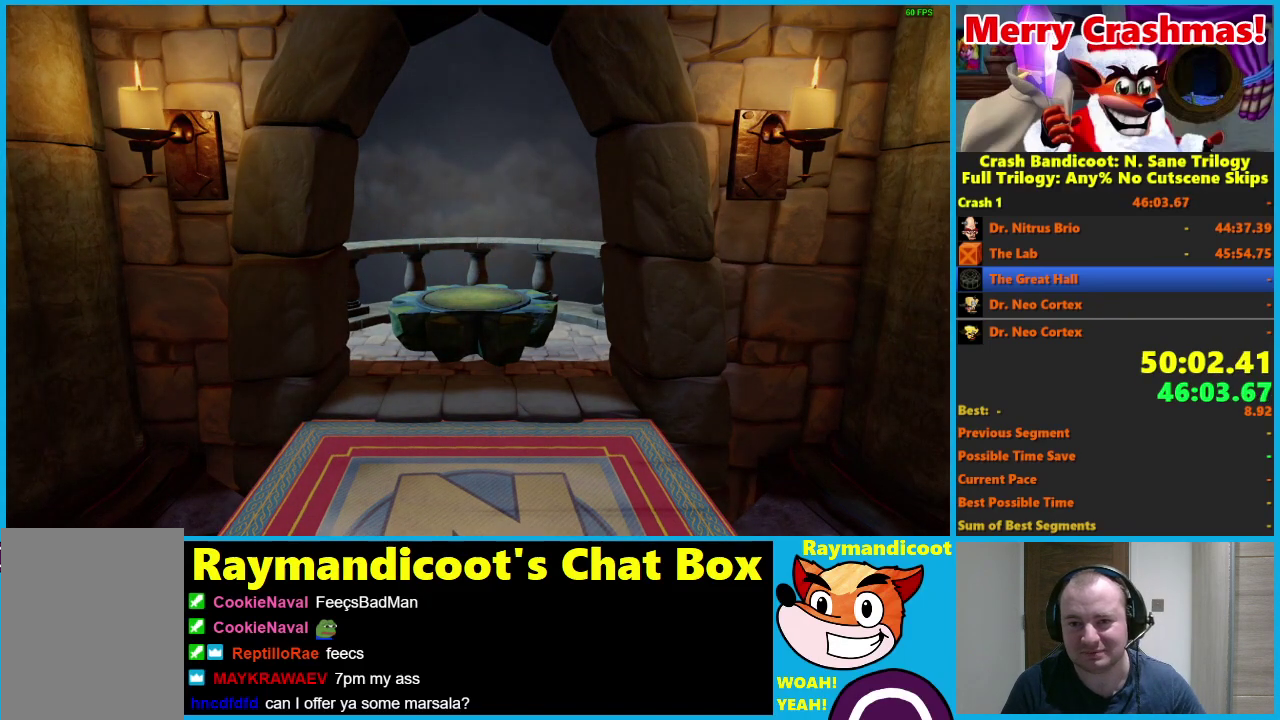
{"buttons": [], "left_stick": "center", "right_stick": "center", "events": [[433, "A", "up"]]}